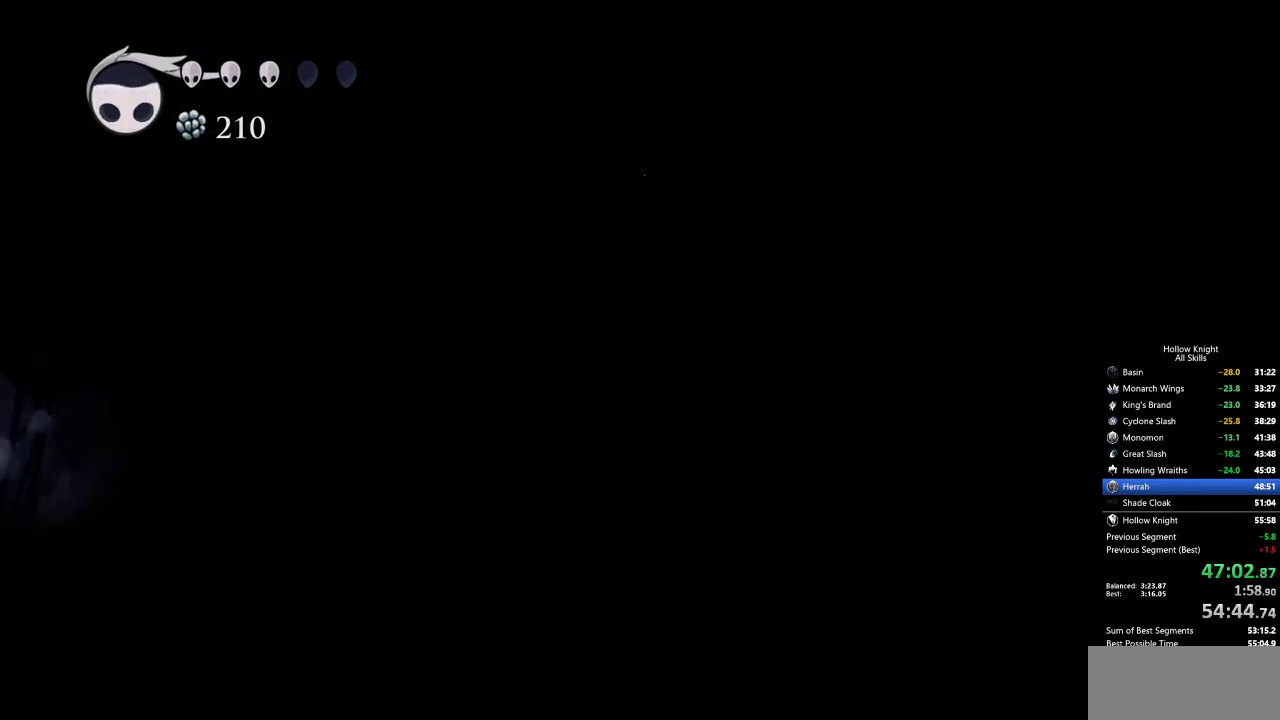
Gameplay with keyboard; each line is a JSON object with the keys held at the frame after it. "events" lists presses ("down") and releases ("up") of "cdash", "dash", "dnail", "down", "heal", "inv", "jump", "left", "nail", "right", "spell" and "up" between this image and that frame as [ms after this image, input, new state], when the widget could be followed in between. No other keys are recorded. Mouse input is not recorded. Key names are as the overlay labels them; some are game actions (e.g. jump) rather than physical keys.
{"keys": [], "events": []}
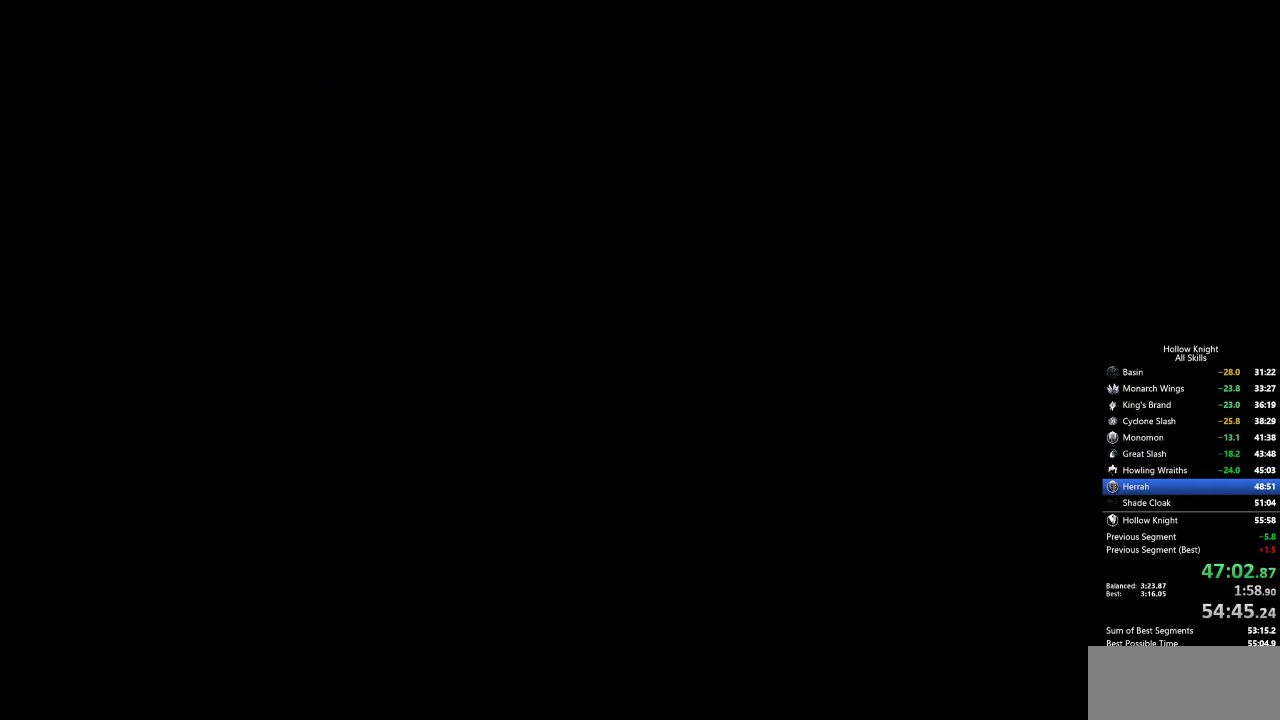
{"keys": [], "events": []}
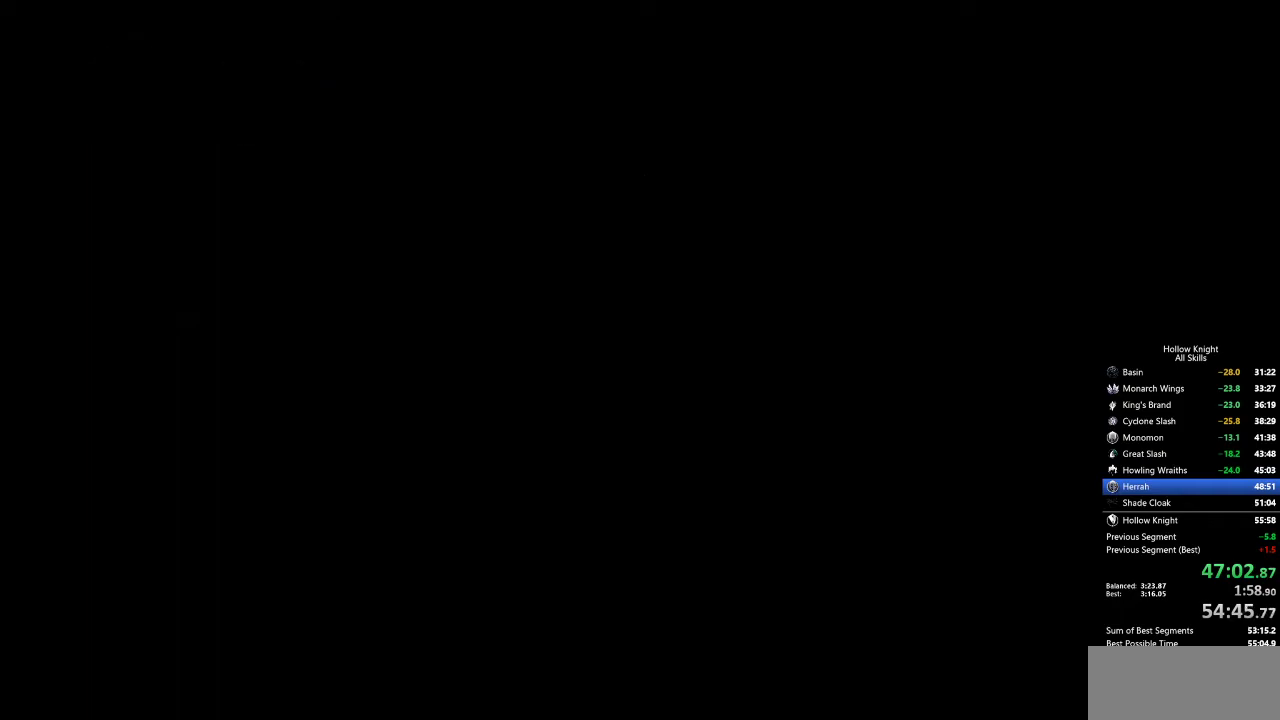
{"keys": [], "events": []}
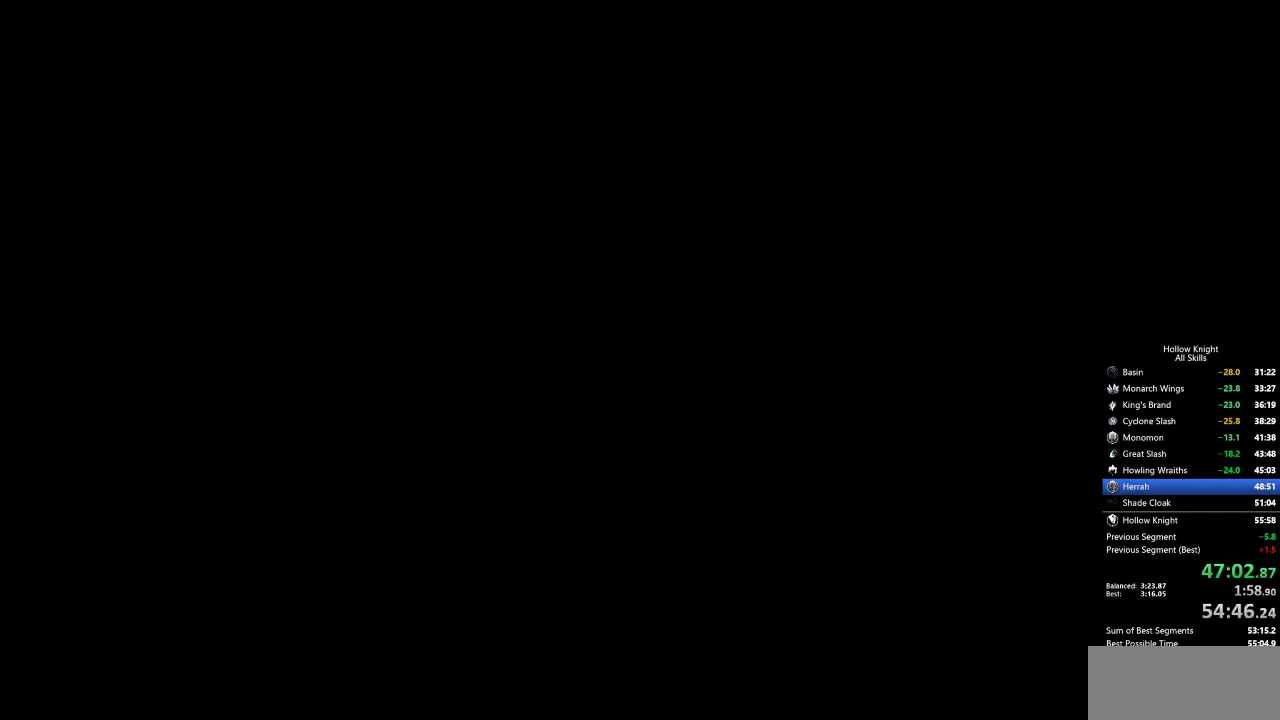
{"keys": [], "events": []}
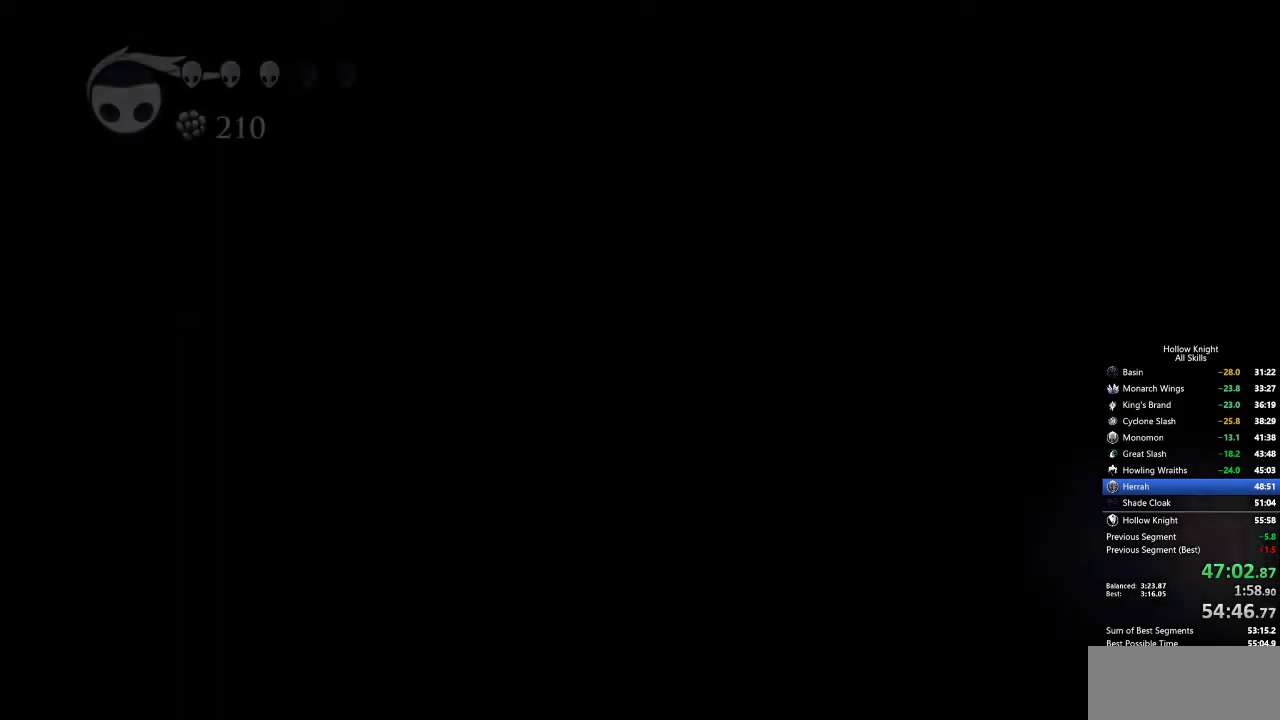
{"keys": [], "events": []}
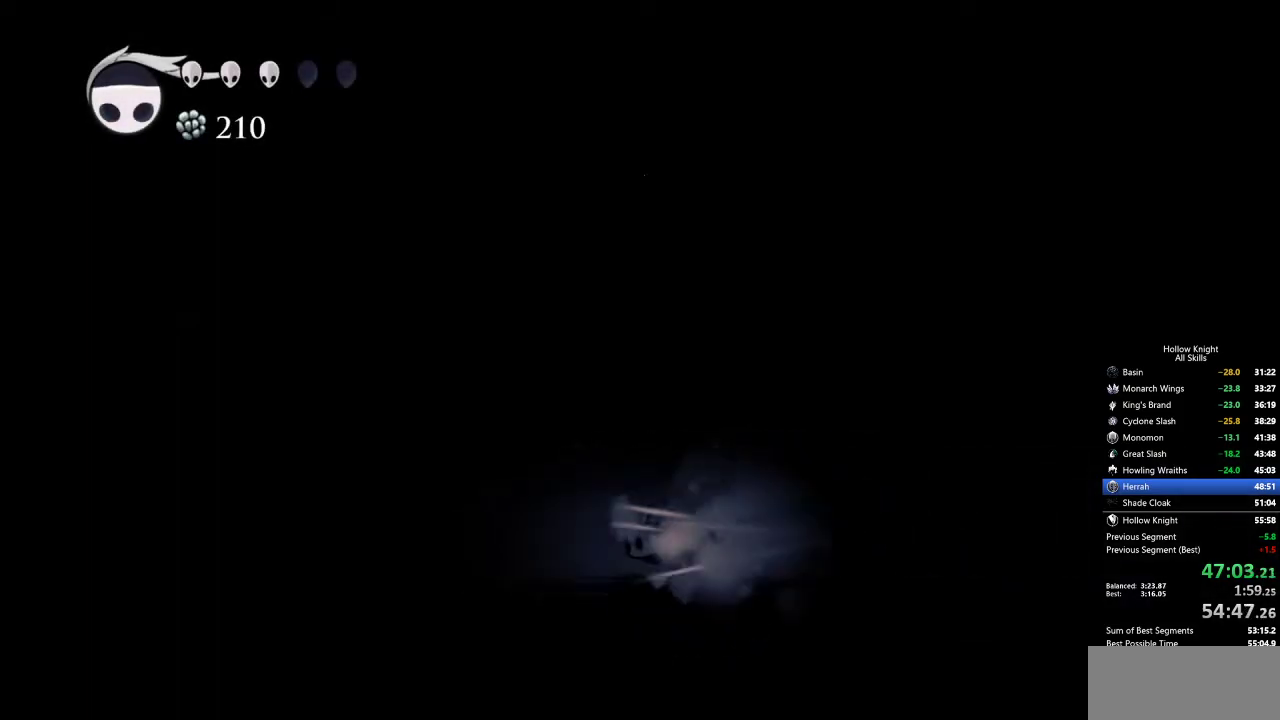
{"keys": ["left"], "events": [[83, "cdash", "down"], [167, "cdash", "up"], [417, "left", "down"]]}
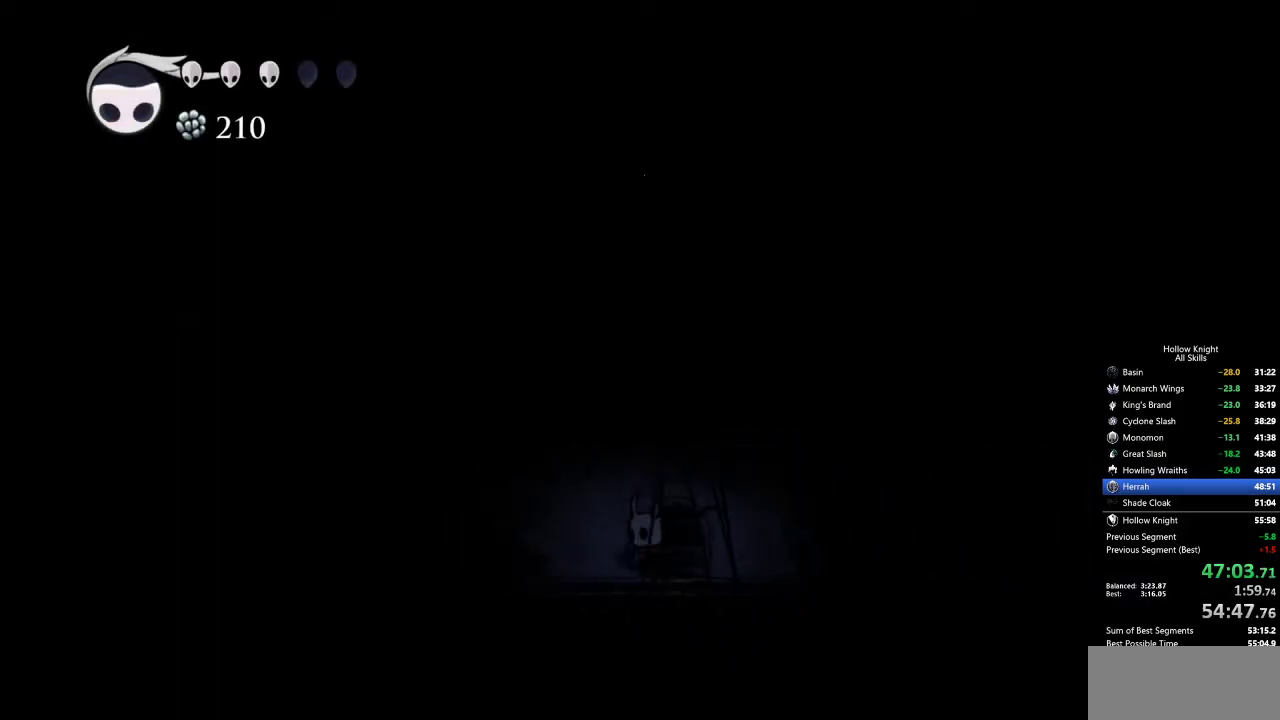
{"keys": ["jump", "left", "up"], "events": [[17, "up", "down"], [333, "jump", "down"]]}
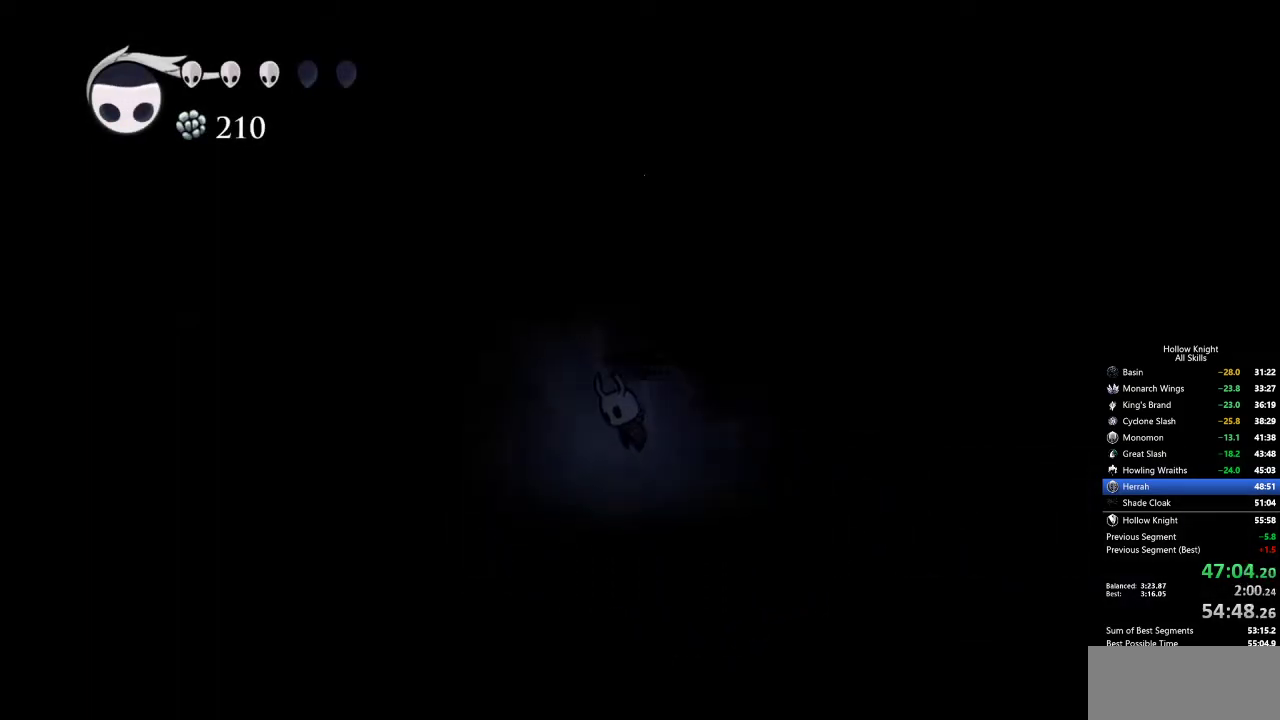
{"keys": ["jump", "left"], "events": [[167, "jump", "up"], [217, "jump", "down"], [217, "up", "up"]]}
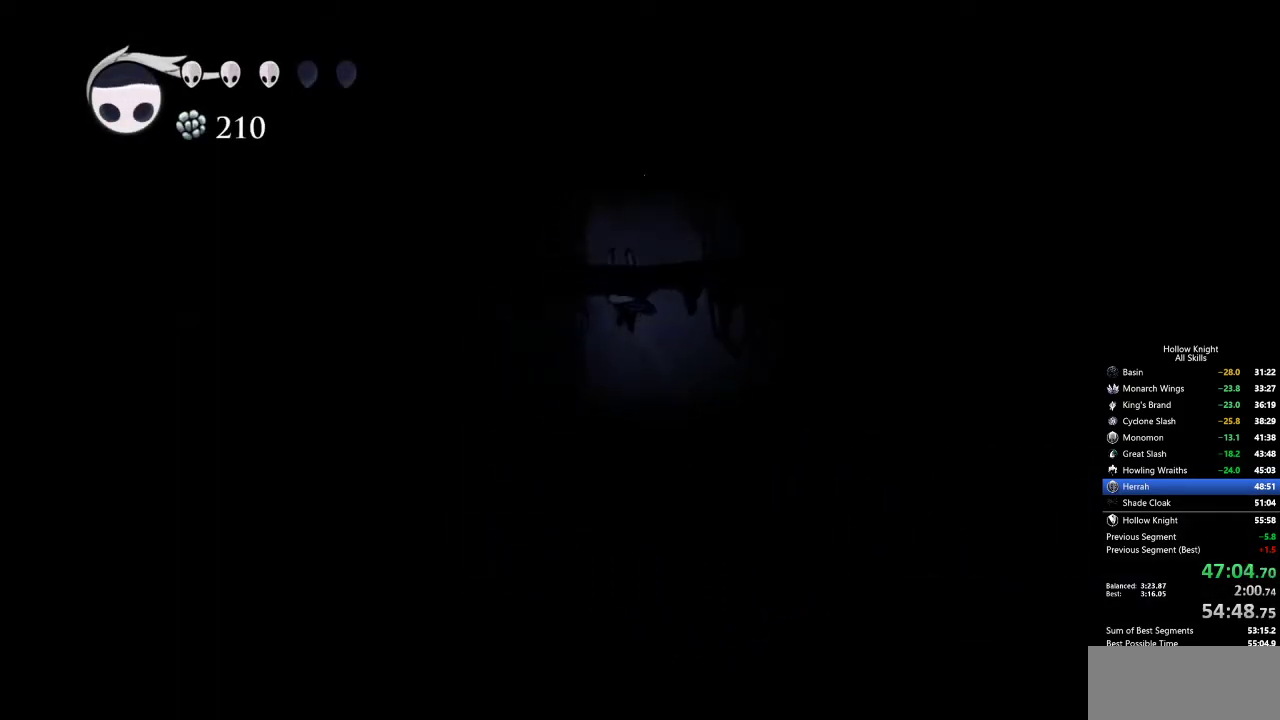
{"keys": ["dash", "left"], "events": [[133, "jump", "up"], [217, "jump", "down"], [450, "dash", "down"], [500, "jump", "up"]]}
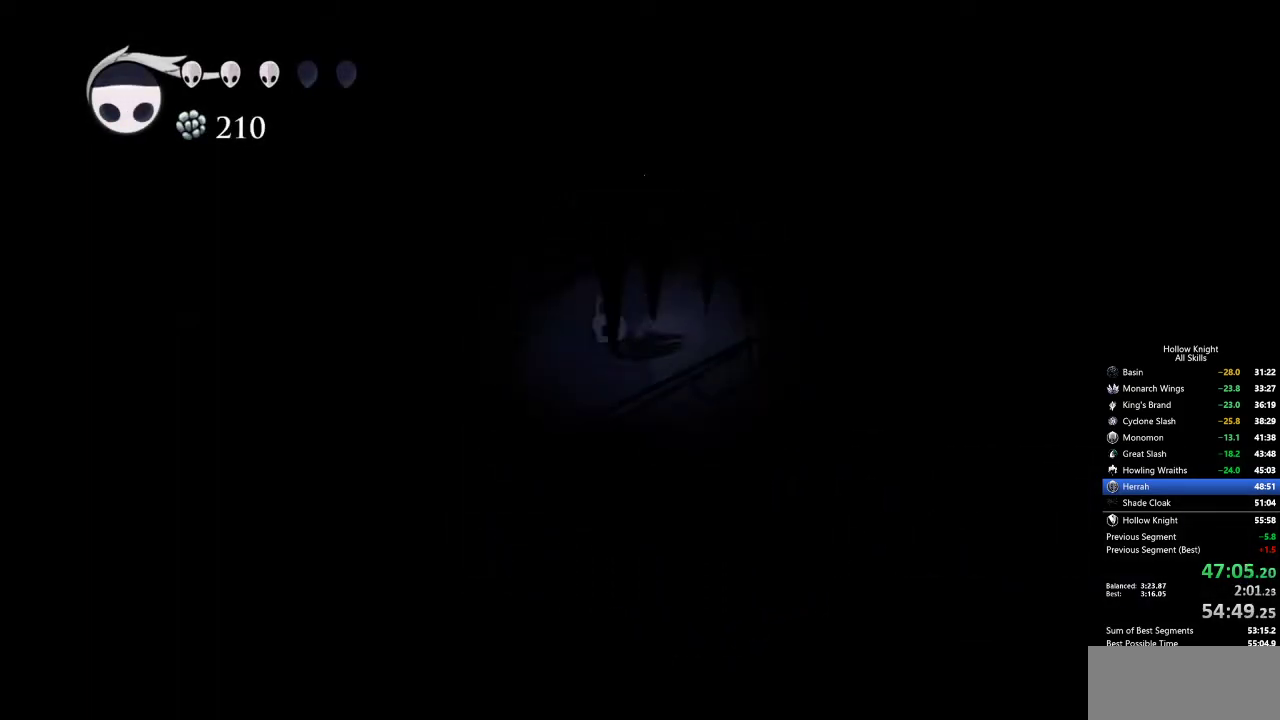
{"keys": ["left"], "events": [[133, "dash", "up"]]}
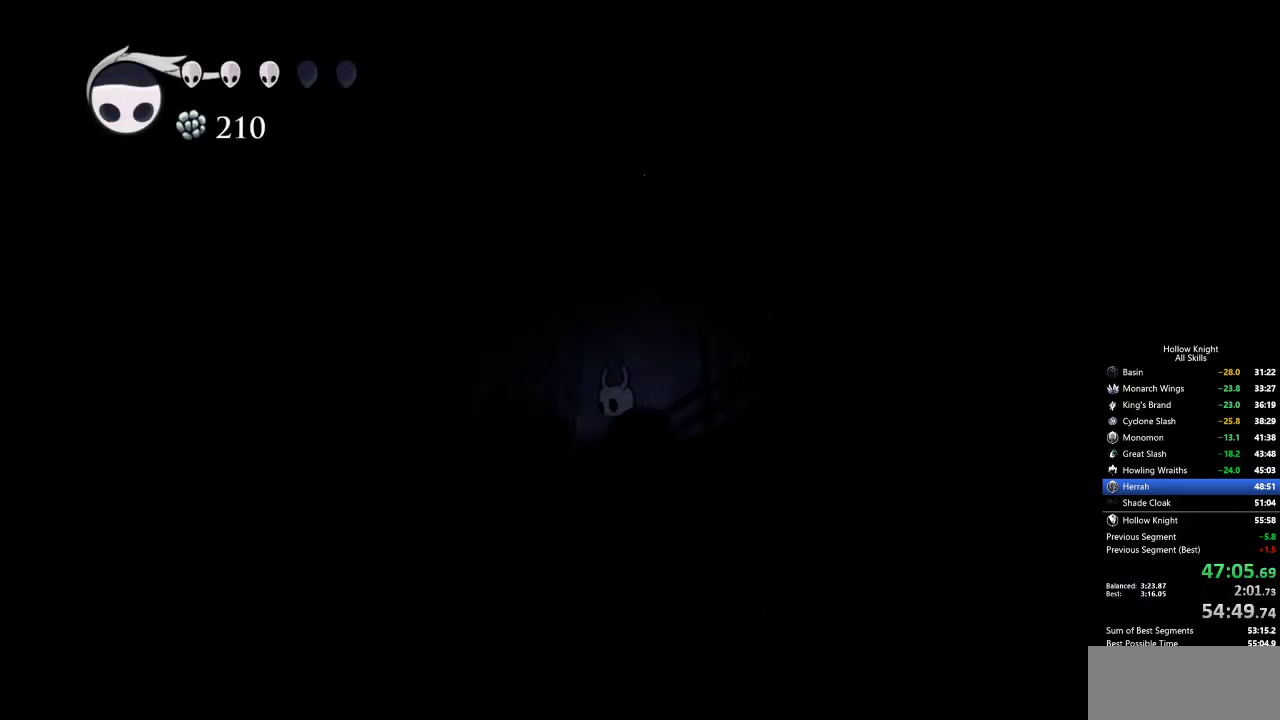
{"keys": ["jump", "left"], "events": [[117, "jump", "down"], [400, "jump", "up"], [483, "jump", "down"]]}
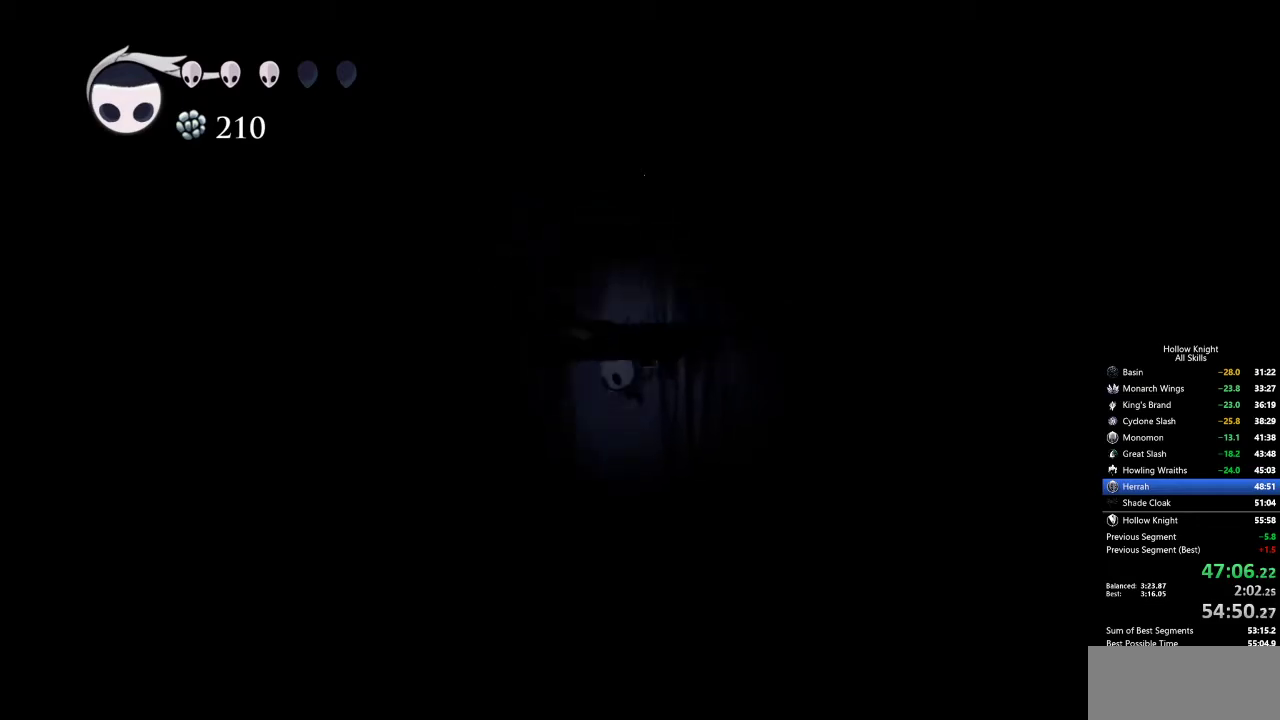
{"keys": ["left"], "events": [[367, "dash", "down"], [400, "jump", "up"], [500, "dash", "up"]]}
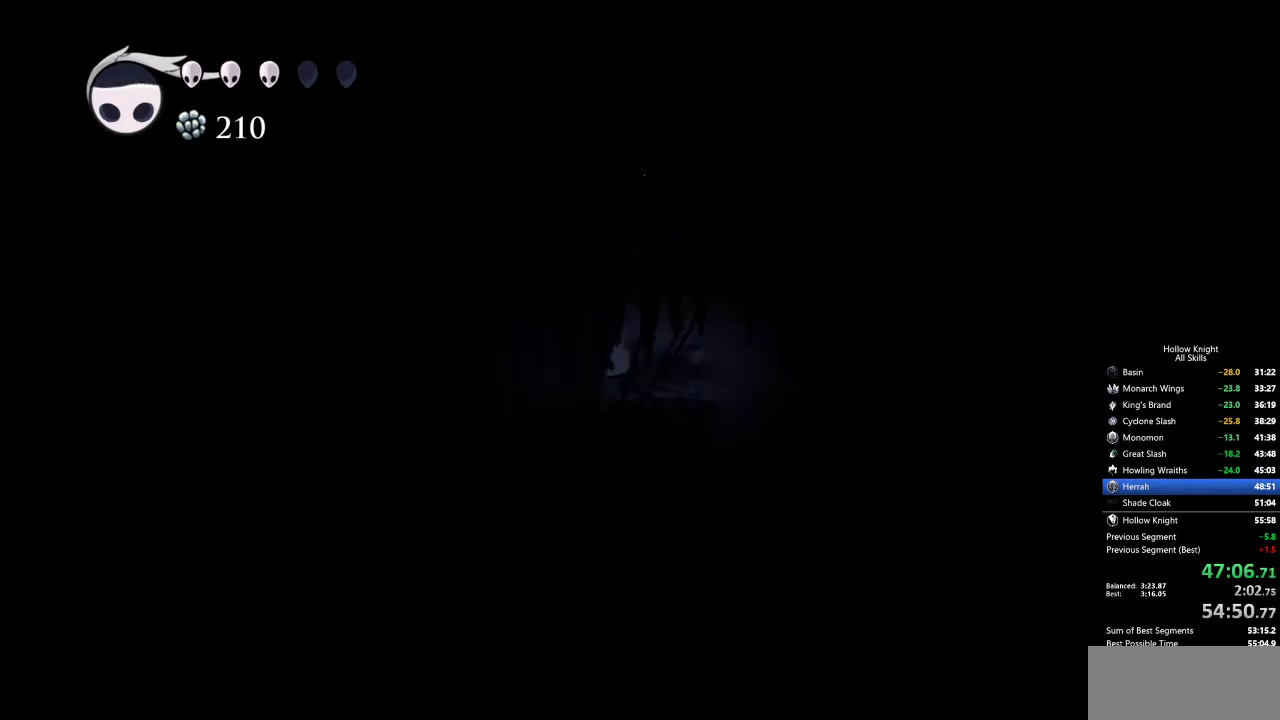
{"keys": ["left"], "events": []}
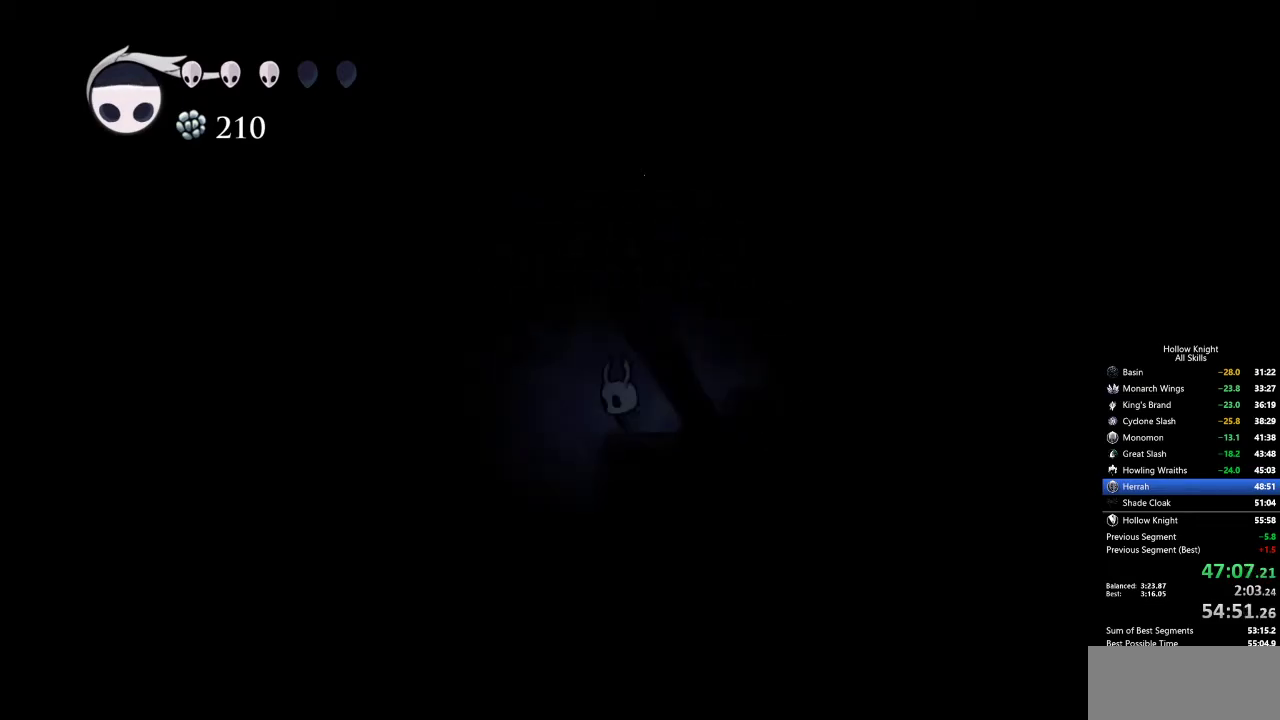
{"keys": [], "events": [[300, "left", "up"]]}
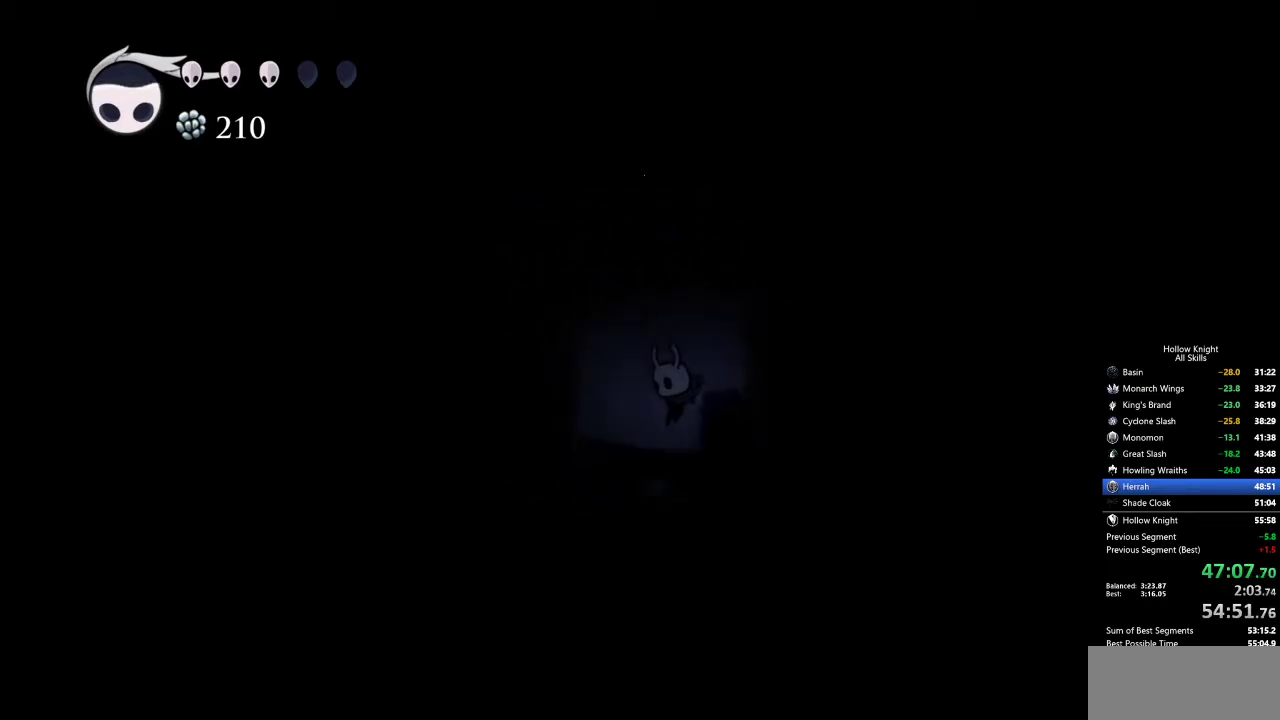
{"keys": ["right"], "events": [[33, "right", "down"]]}
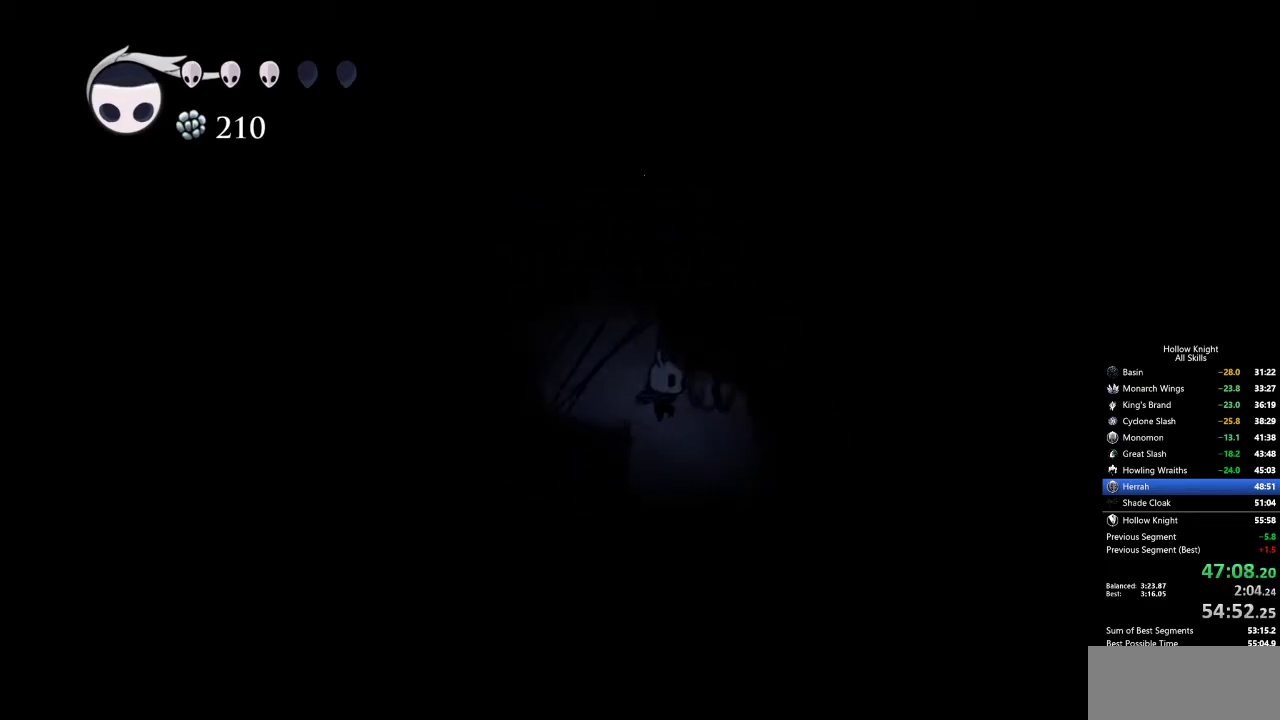
{"keys": ["left"], "events": [[383, "right", "up"], [467, "left", "down"]]}
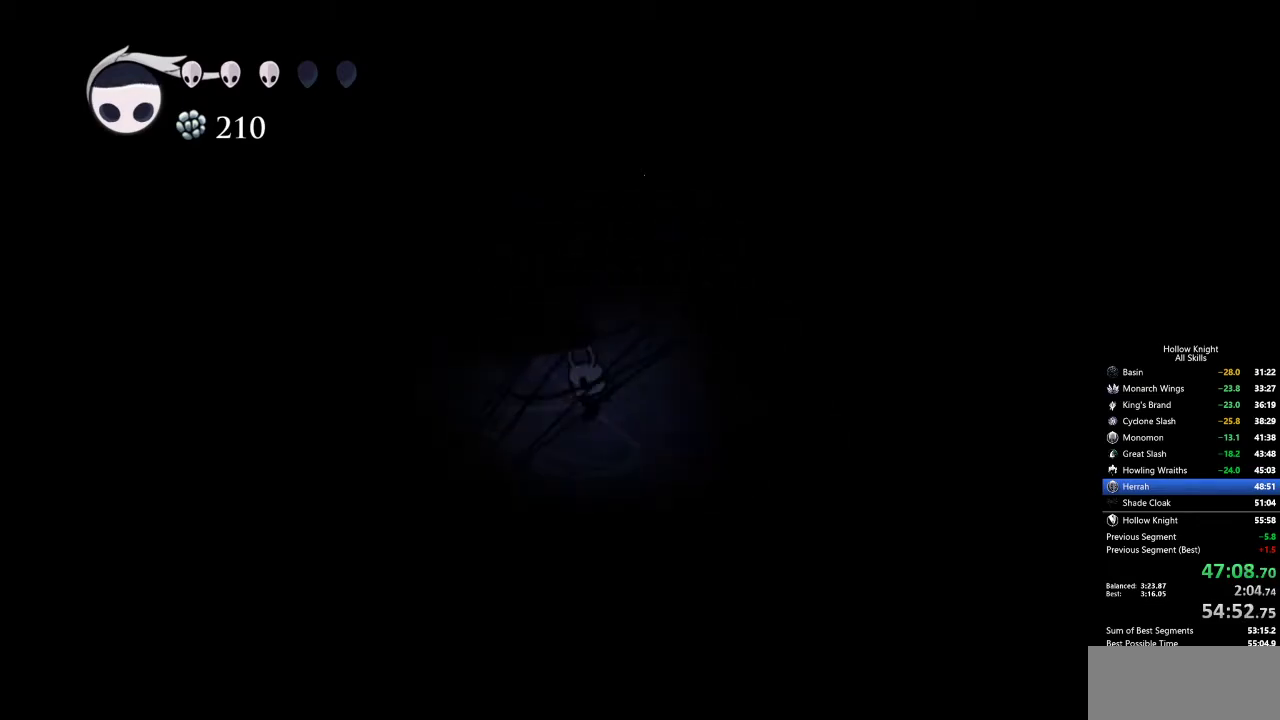
{"keys": ["left"], "events": [[117, "dash", "down"], [250, "dash", "up"]]}
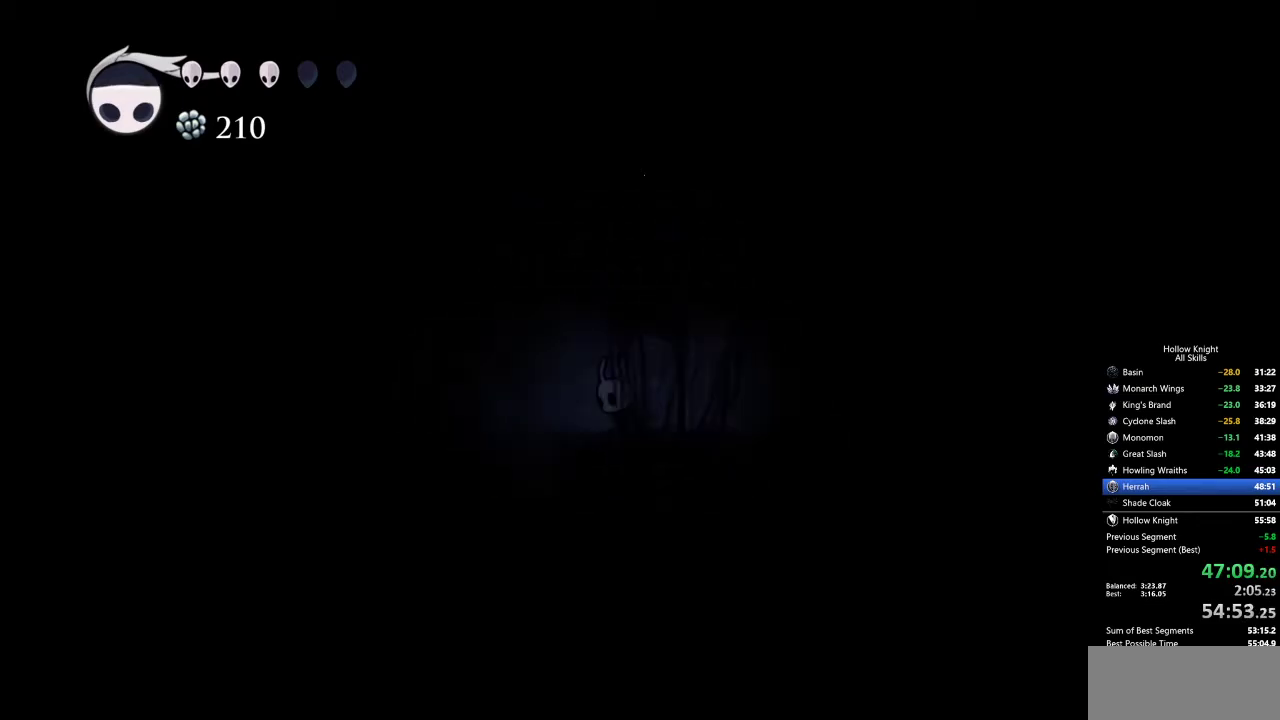
{"keys": ["dash", "left"], "events": [[217, "jump", "down"], [417, "jump", "up"], [467, "dash", "down"]]}
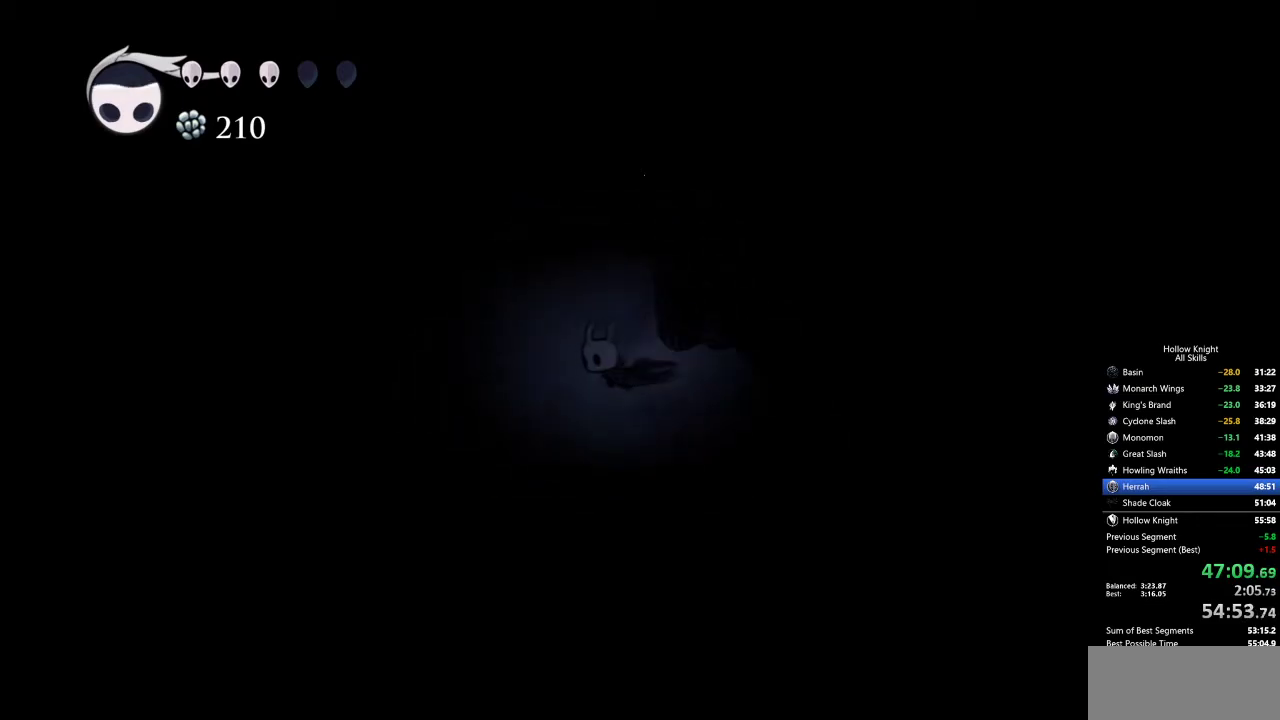
{"keys": ["jump"], "events": [[283, "dash", "up"], [383, "jump", "down"], [467, "left", "up"]]}
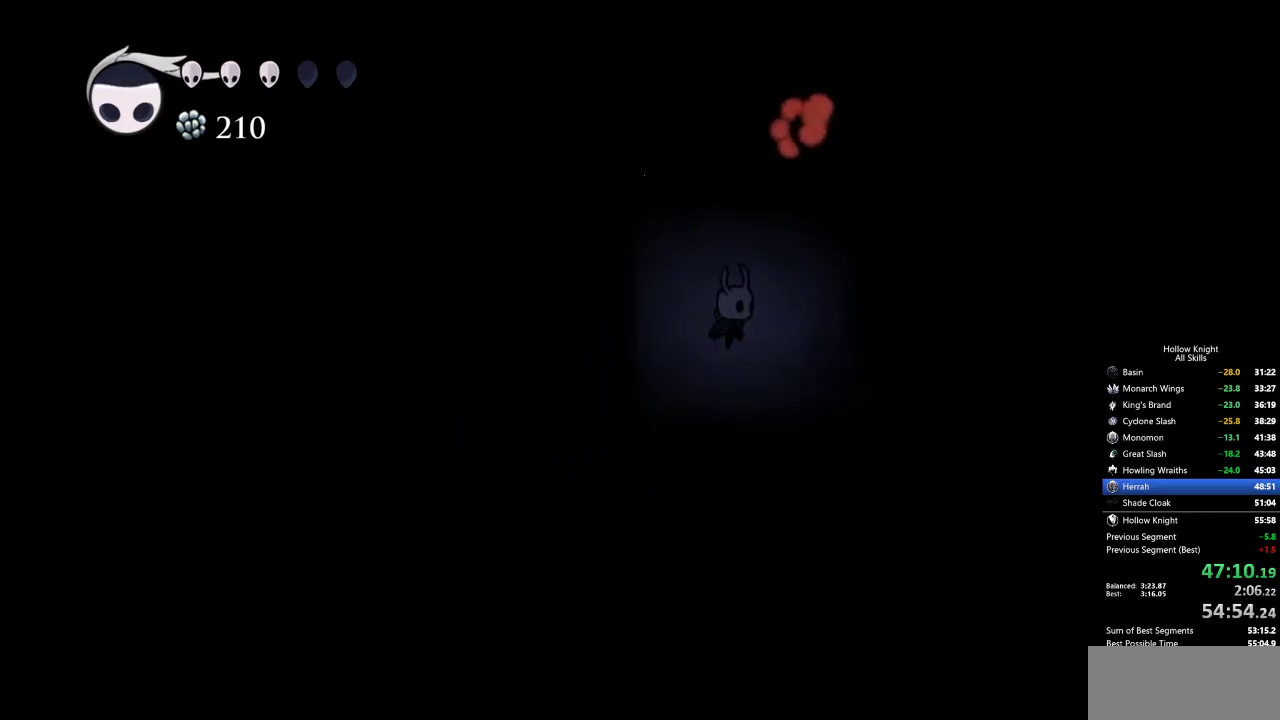
{"keys": ["jump", "left"], "events": [[67, "right", "down"], [200, "right", "up"], [350, "left", "down"]]}
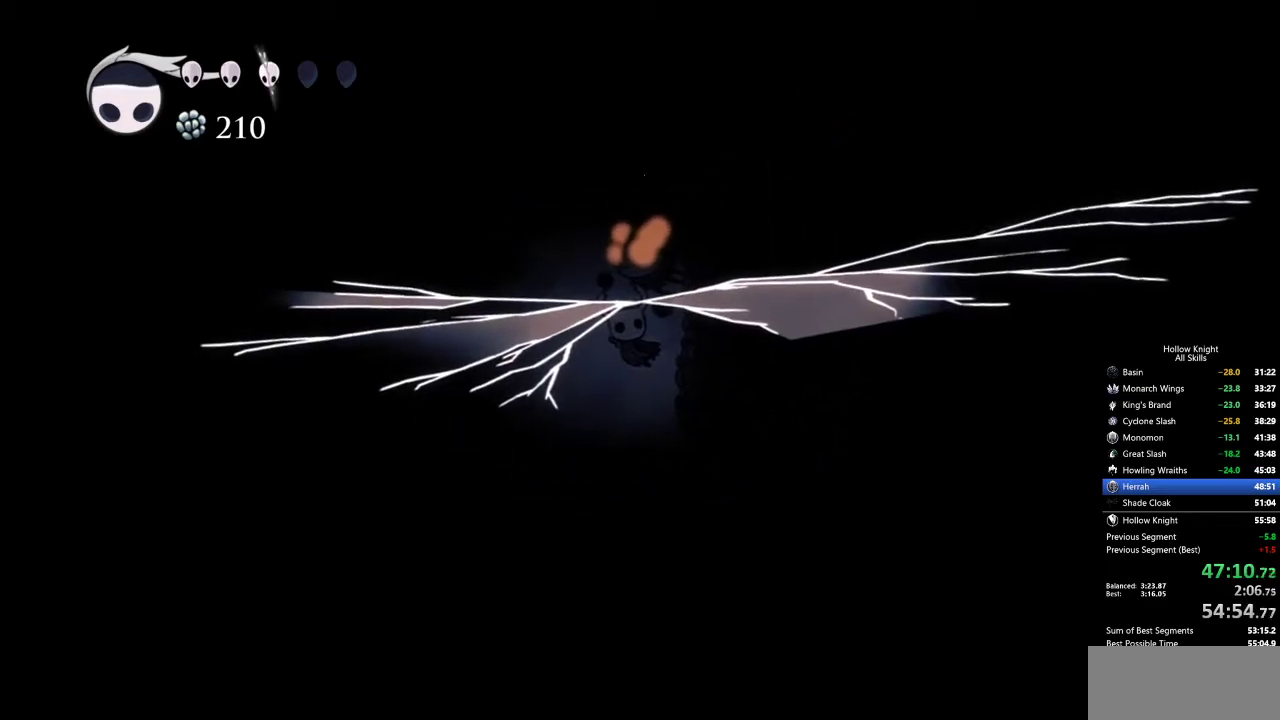
{"keys": ["left"], "events": [[167, "jump", "up"]]}
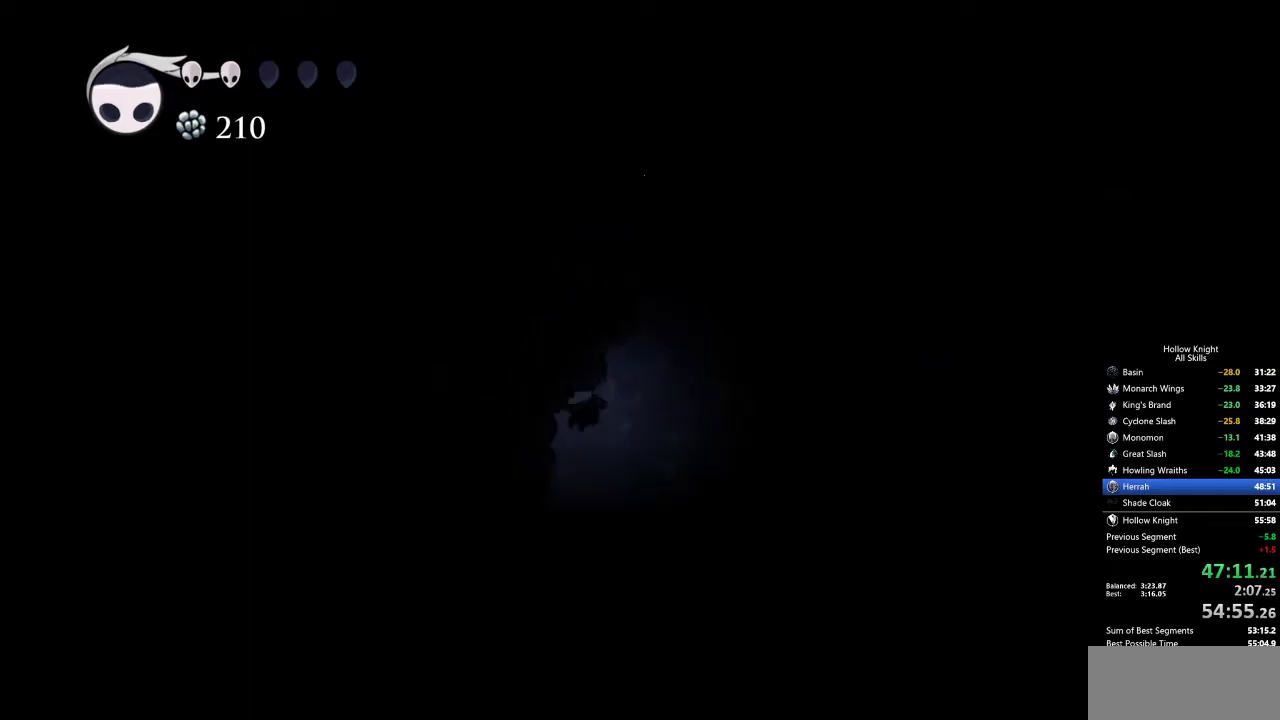
{"keys": ["right"], "events": [[267, "jump", "down"], [300, "right", "down"], [350, "left", "up"], [483, "jump", "up"]]}
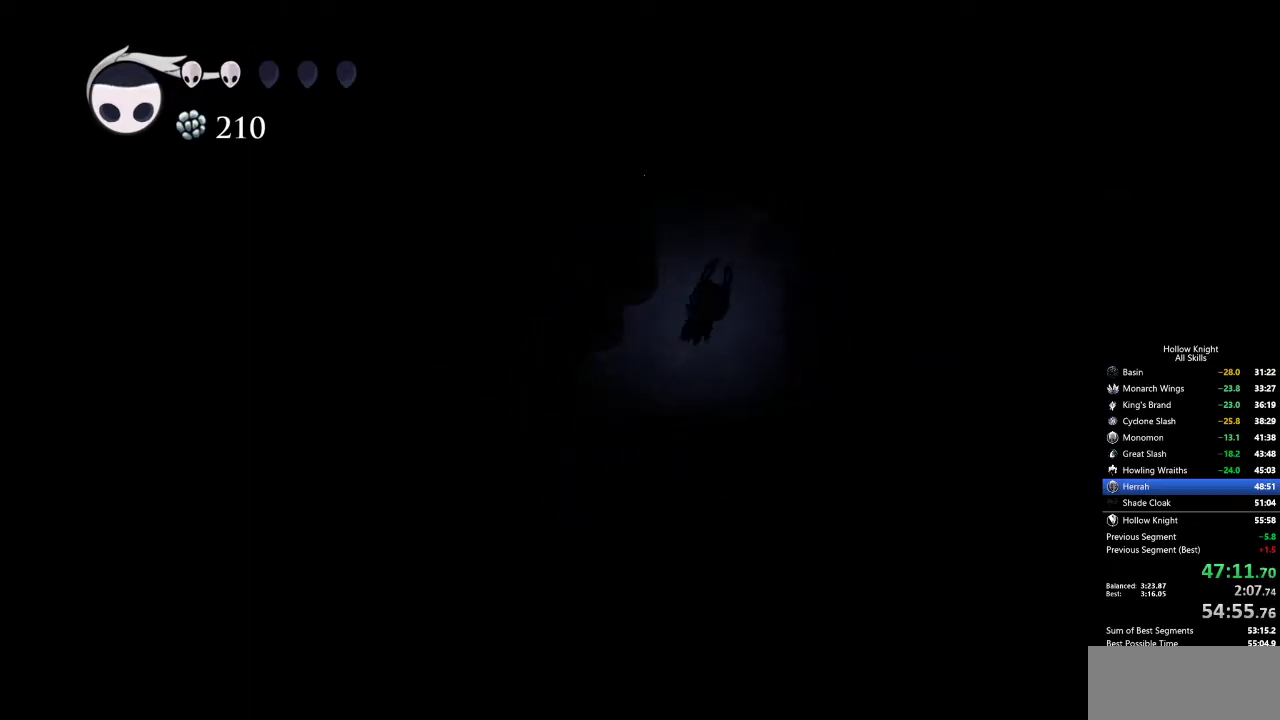
{"keys": ["jump", "left"], "events": [[33, "right", "up"], [83, "jump", "down"], [317, "left", "down"], [400, "jump", "up"], [500, "jump", "down"]]}
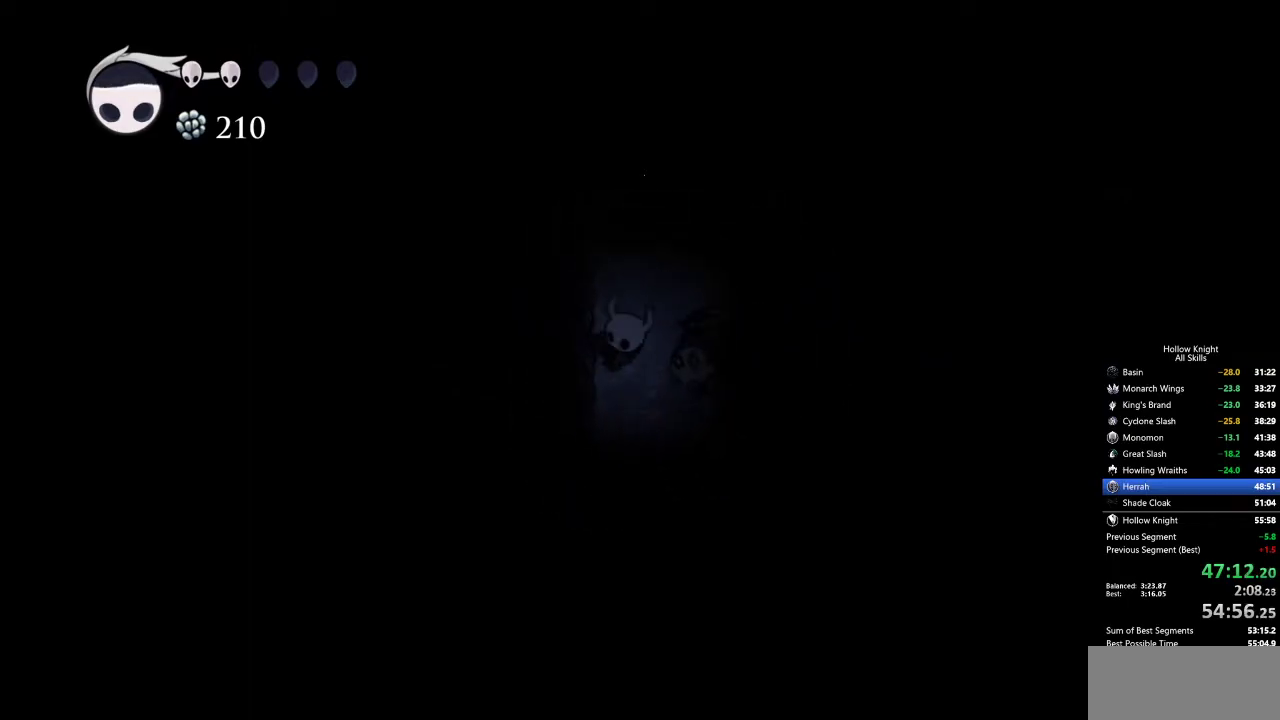
{"keys": ["jump", "left"], "events": [[233, "jump", "up"], [333, "jump", "down"]]}
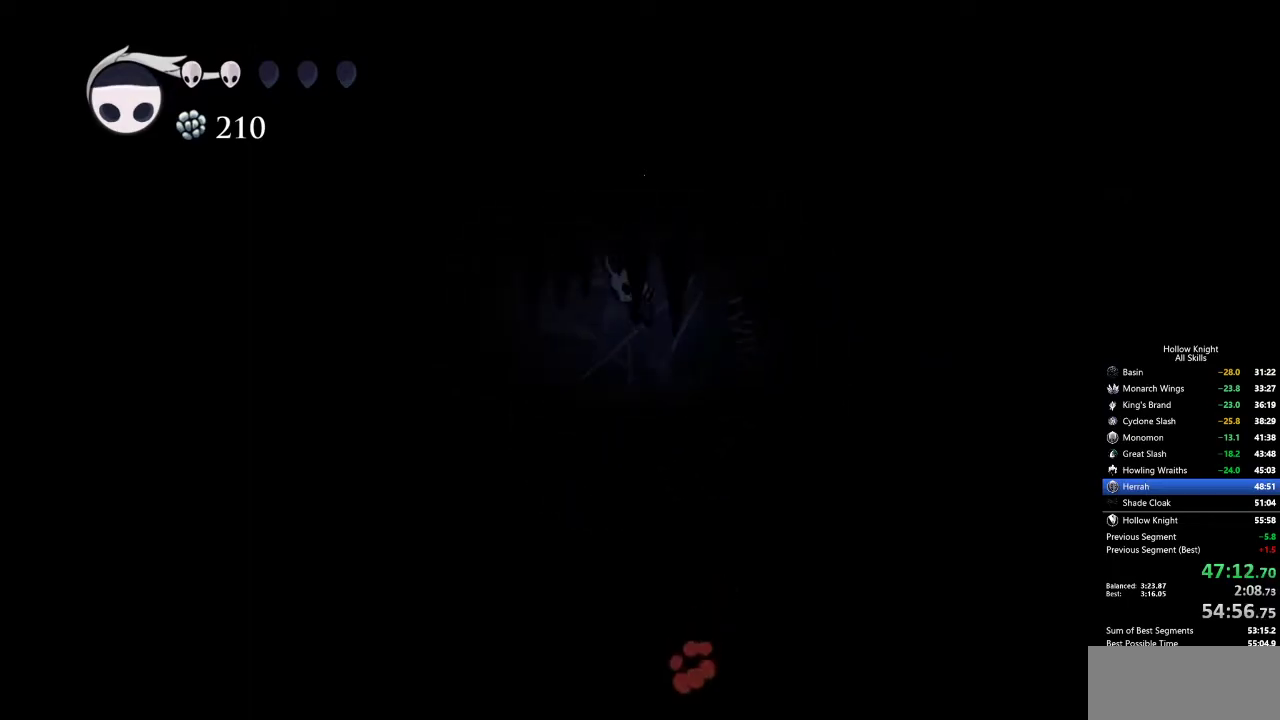
{"keys": ["left"], "events": [[17, "dash", "down"], [17, "jump", "up"], [150, "dash", "up"]]}
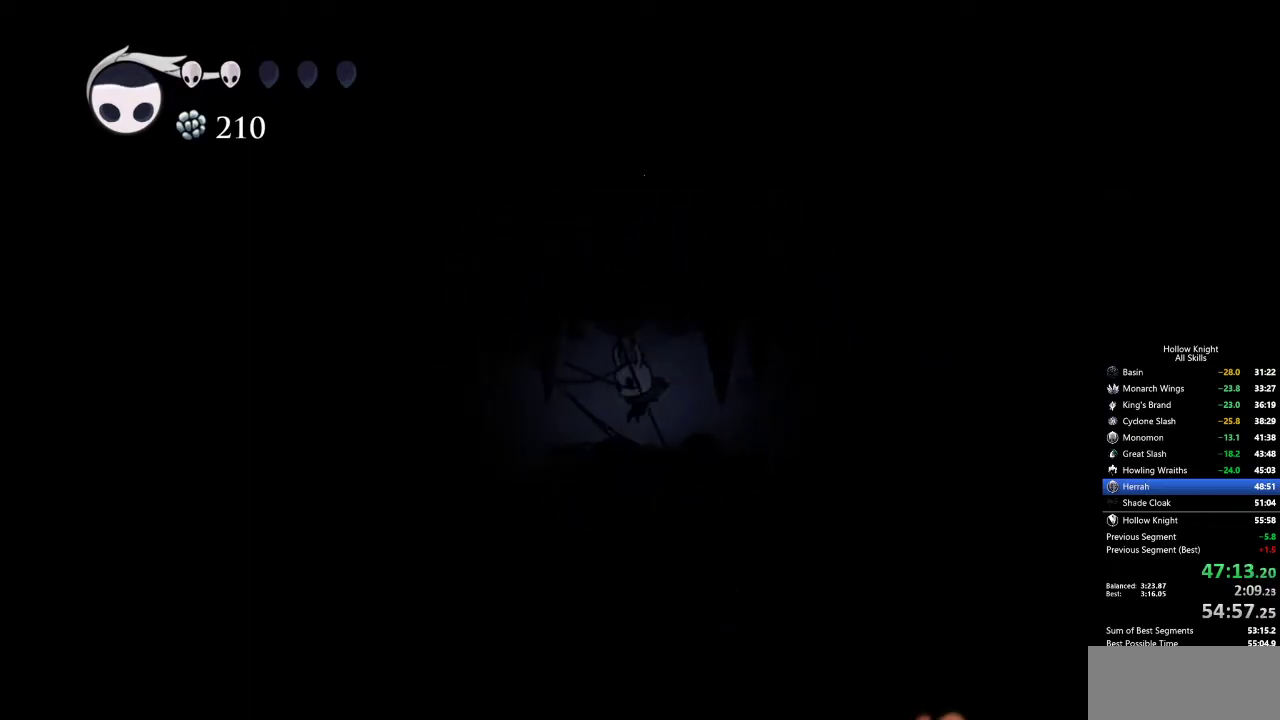
{"keys": ["right"], "events": [[417, "left", "up"], [500, "right", "down"]]}
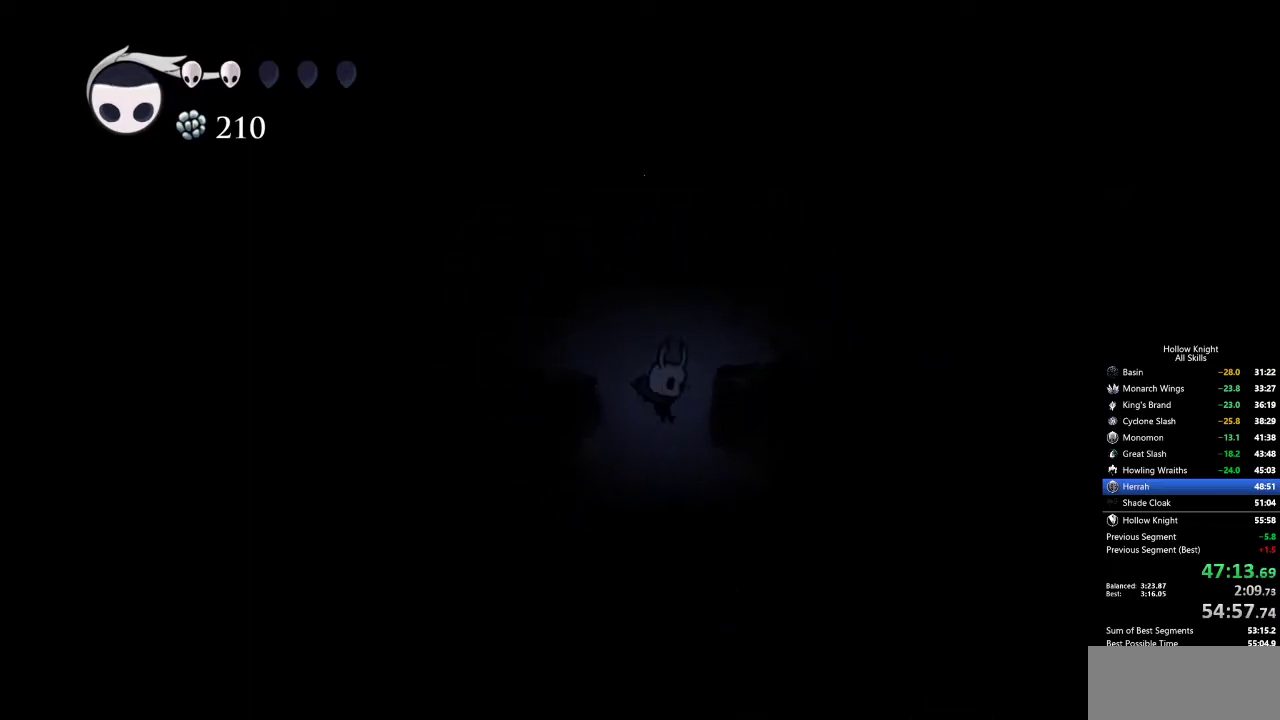
{"keys": [], "events": [[100, "right", "up"], [283, "right", "down"], [383, "jump", "down"], [383, "right", "up"], [433, "jump", "up"]]}
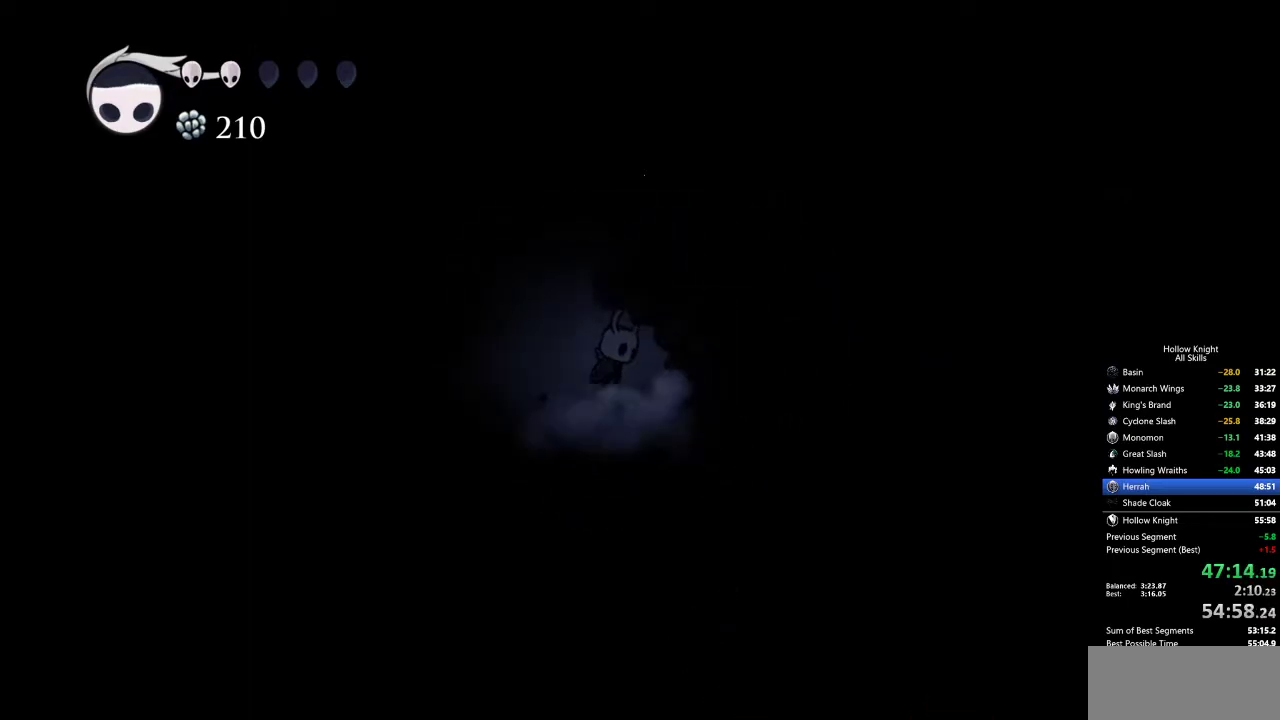
{"keys": ["right"], "events": [[400, "right", "down"]]}
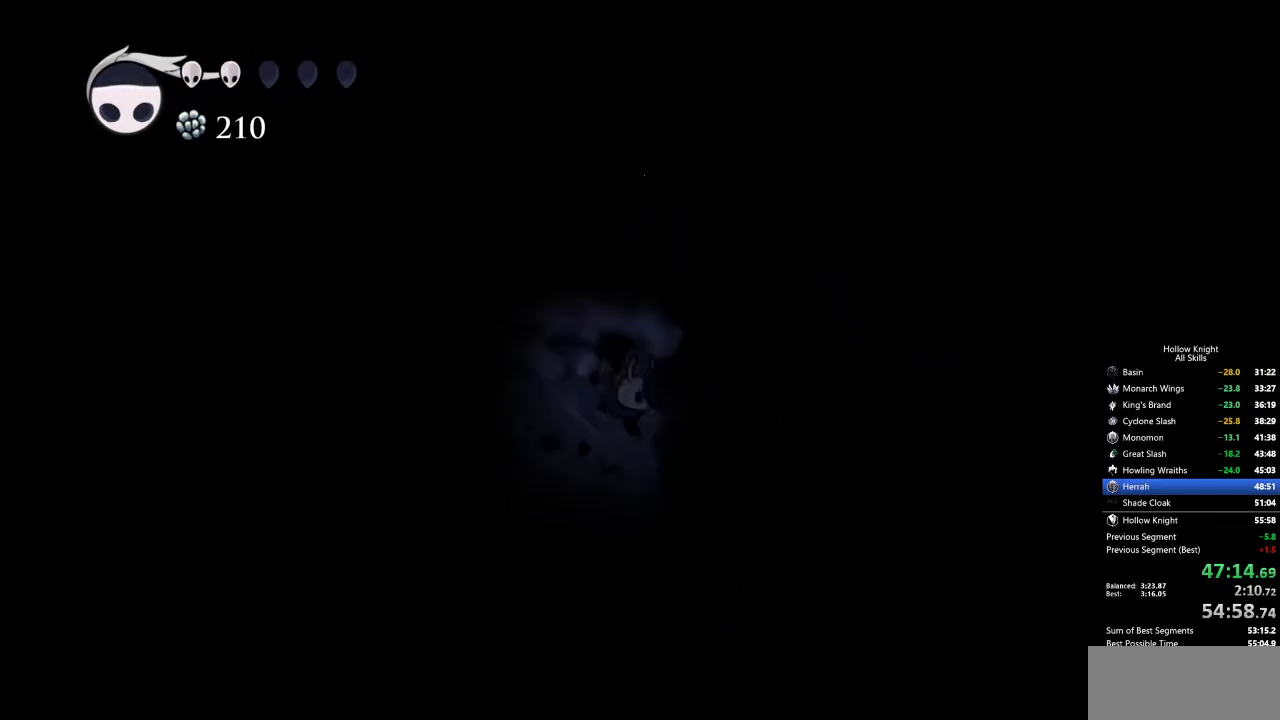
{"keys": ["cdash", "right"], "events": [[267, "cdash", "down"]]}
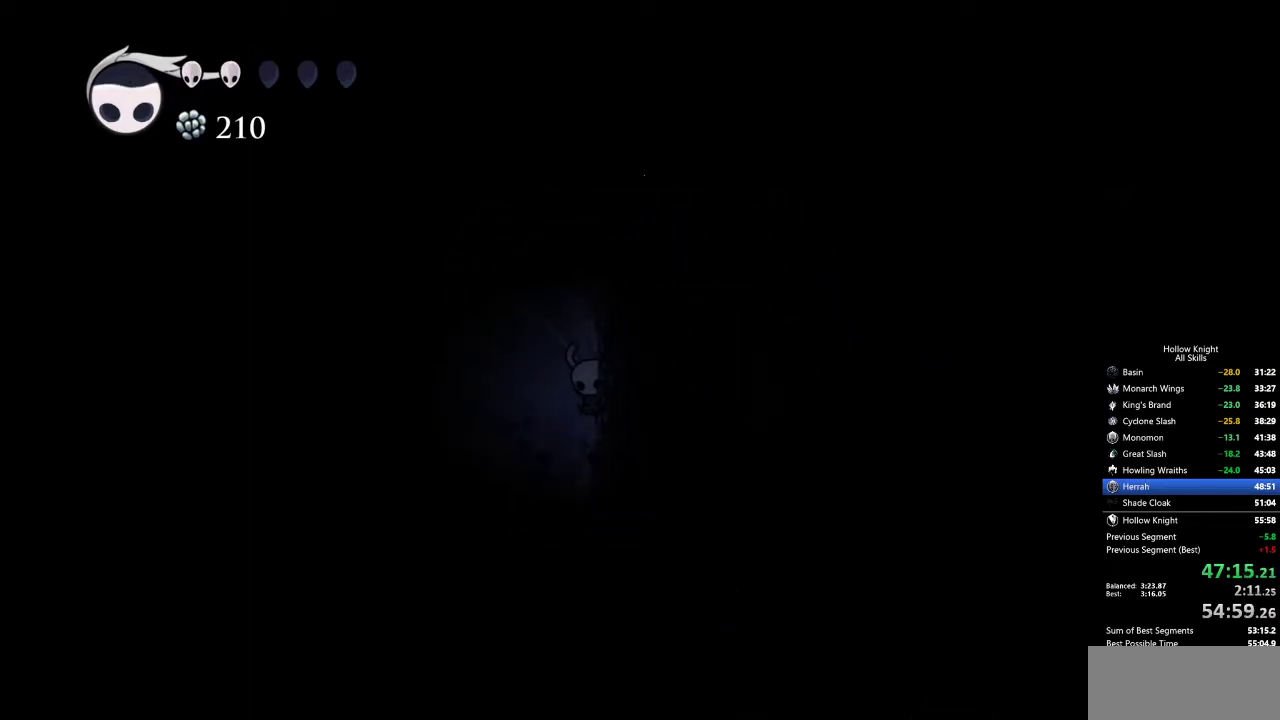
{"keys": ["cdash", "right"], "events": []}